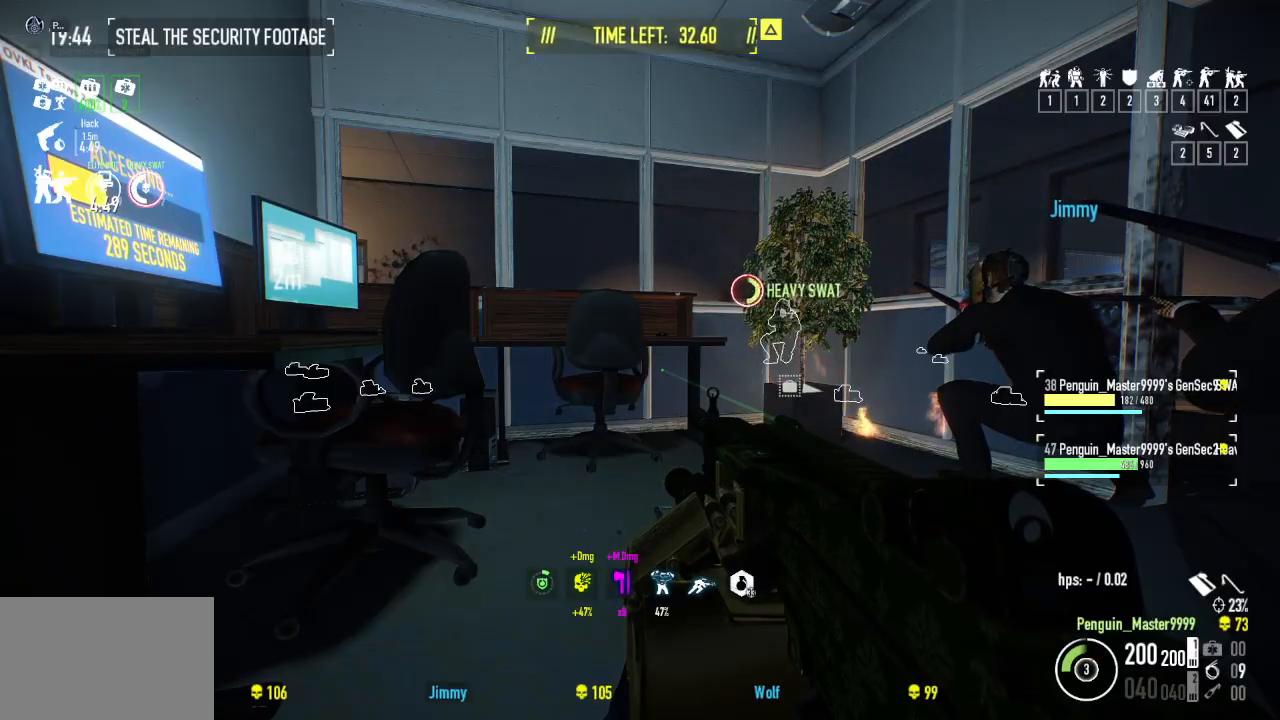
Gameplay with keyboard; each line is a JSON object with the keys held at the frame after it. "events" lists presses ("down") and releases ("up") of "a", "ctrl", "d", "e", "f", "q", "r", "s", "shift", "space", "tab" and "w" between this image and that frame as [ms after this image, input, new state], when the widget could be followed in between. No other keys are recorded. Mouse input is not recorded.
{"keys": ["d"], "events": [[367, "d", "down"]]}
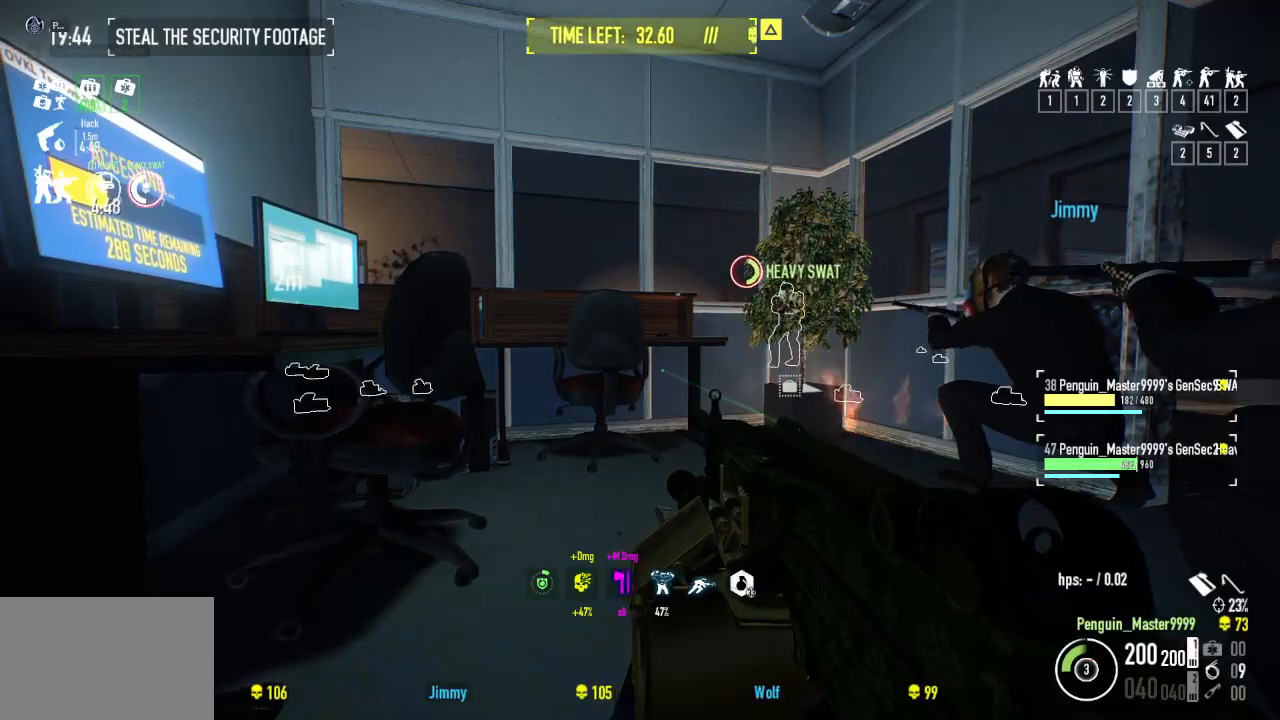
{"keys": ["d", "w"], "events": [[34, "w", "down"]]}
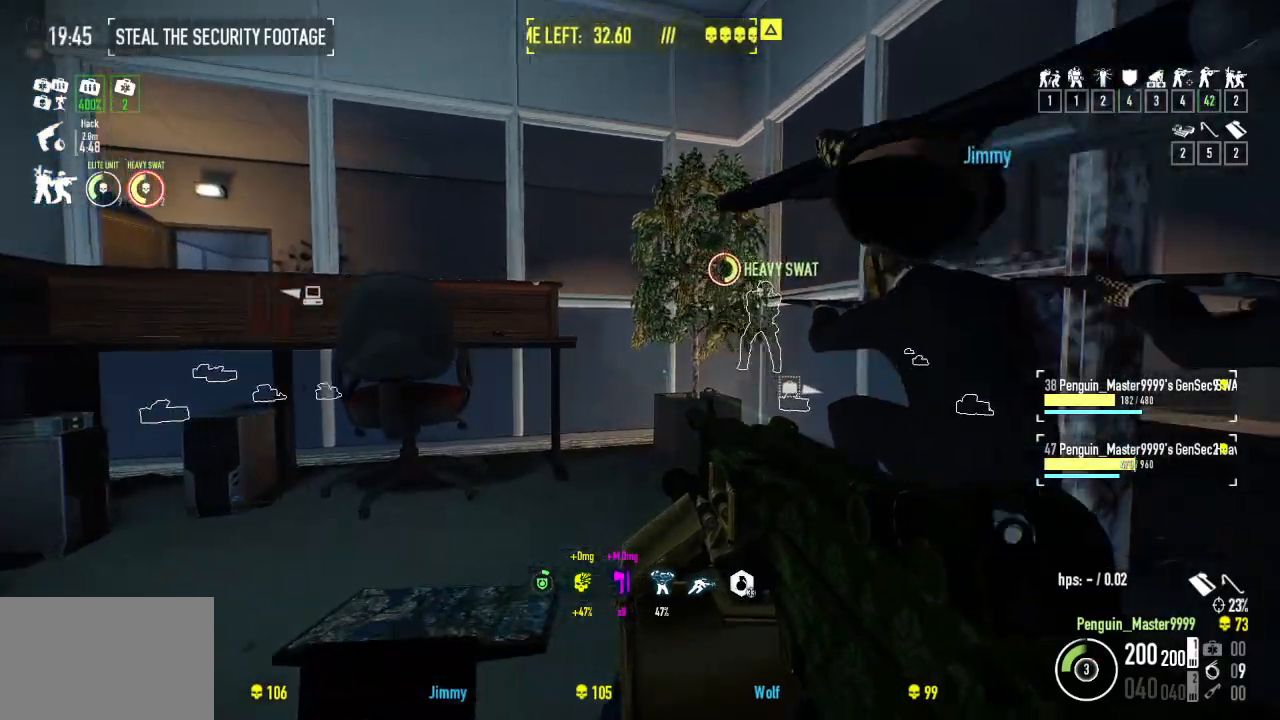
{"keys": ["d"], "events": [[384, "w", "up"]]}
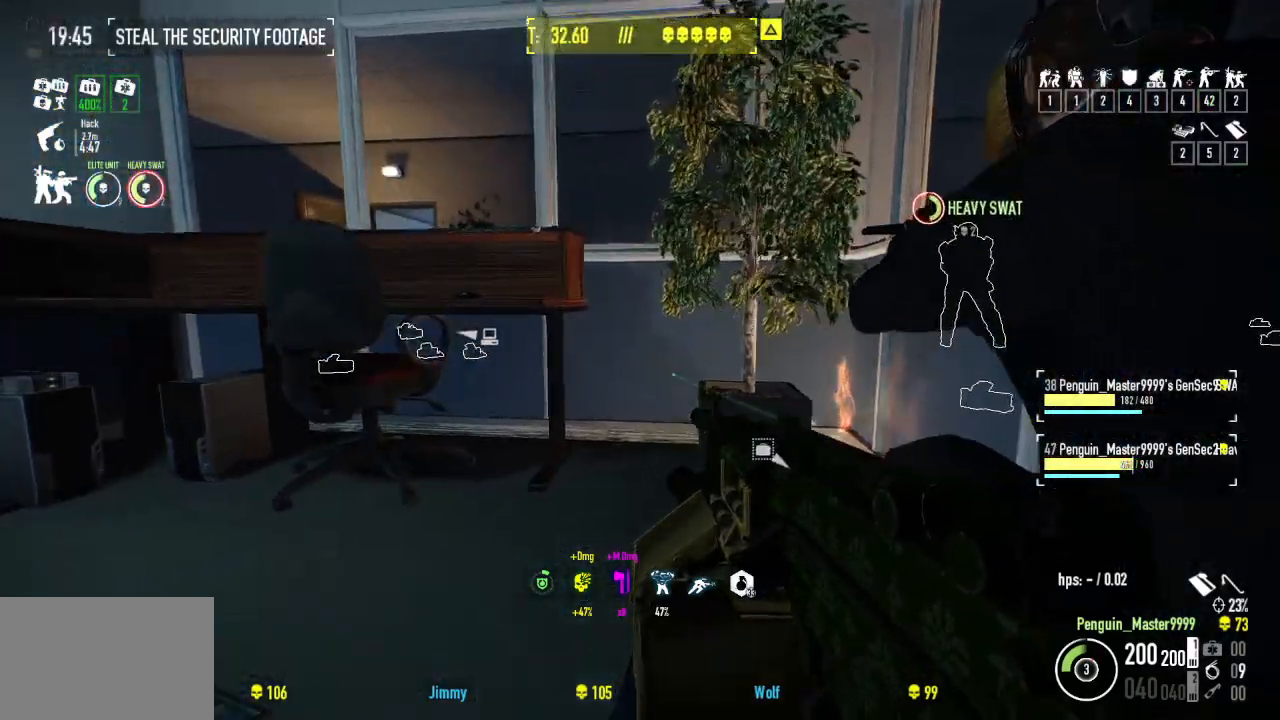
{"keys": ["d", "w"], "events": [[217, "s", "down"], [334, "s", "up"], [450, "w", "down"]]}
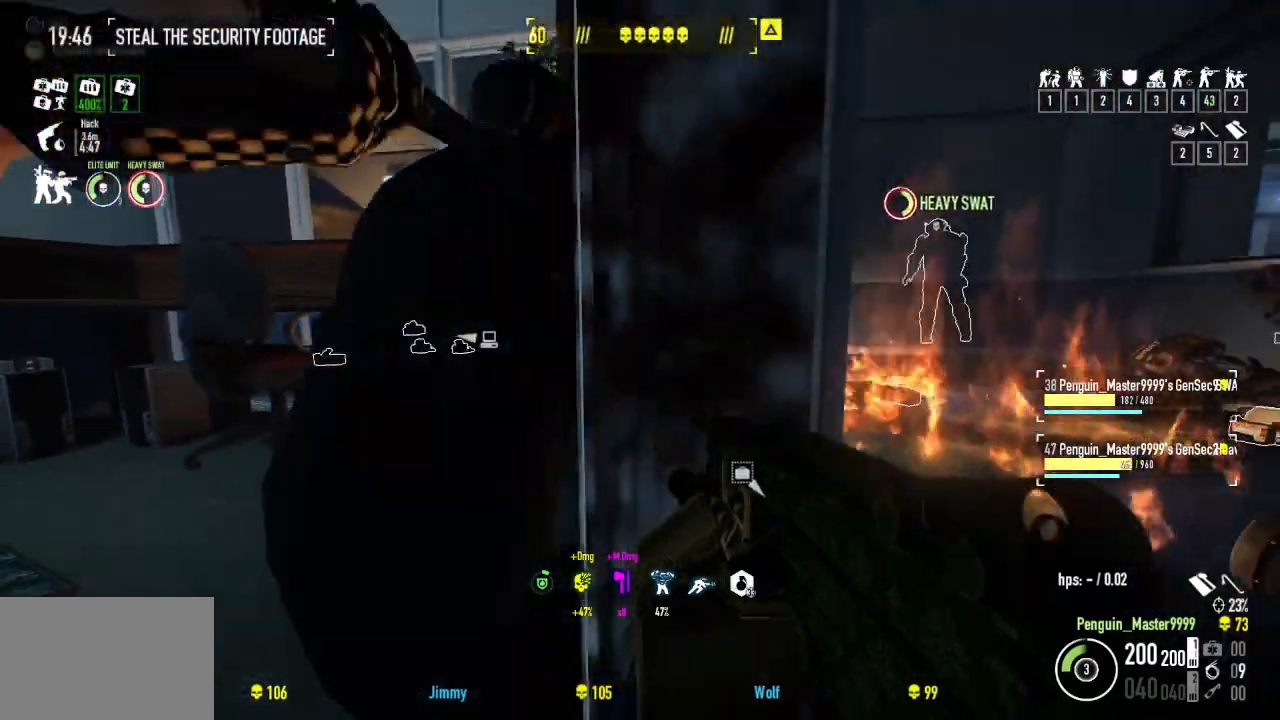
{"keys": ["shift", "w"], "events": [[267, "shift", "down"], [300, "d", "up"]]}
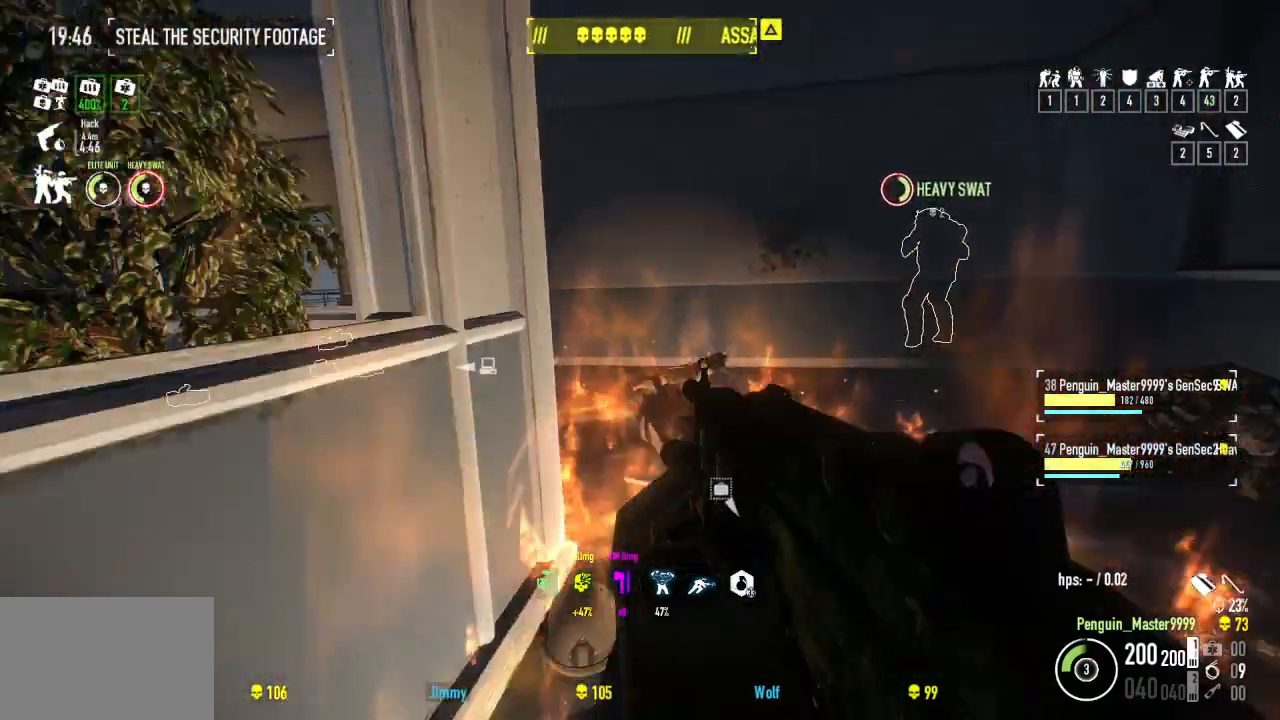
{"keys": ["w"], "events": [[317, "shift", "up"]]}
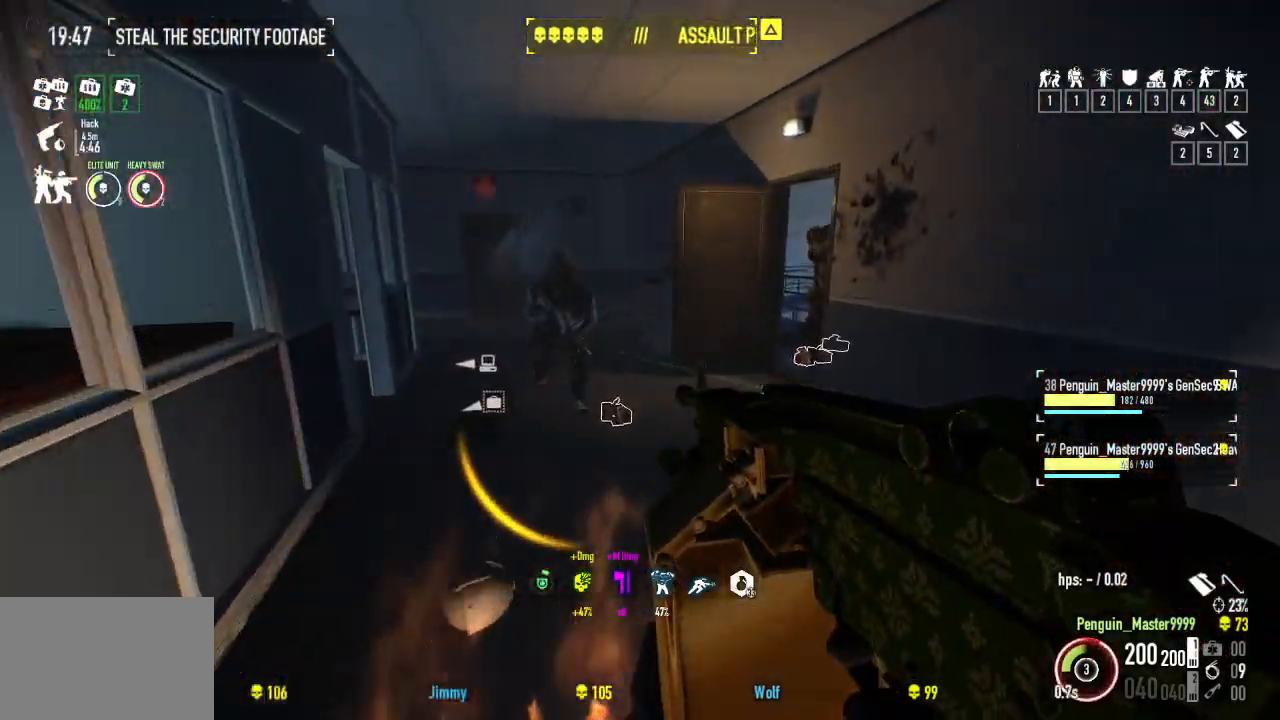
{"keys": ["a"], "events": [[100, "ctrl", "down"], [117, "a", "down"], [200, "ctrl", "up"], [300, "a", "up"], [434, "w", "up"], [450, "a", "down"]]}
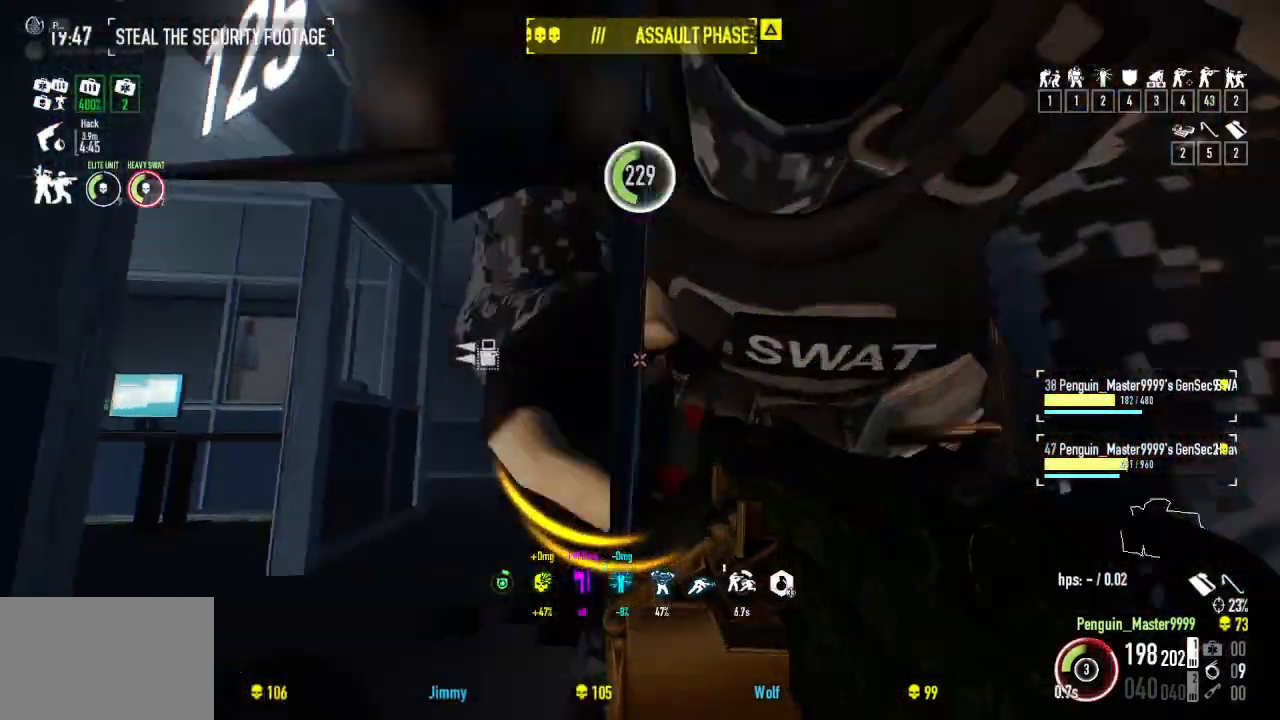
{"keys": ["a", "w"], "events": [[50, "s", "down"], [100, "a", "up"], [184, "a", "down"], [217, "s", "up"], [467, "w", "down"]]}
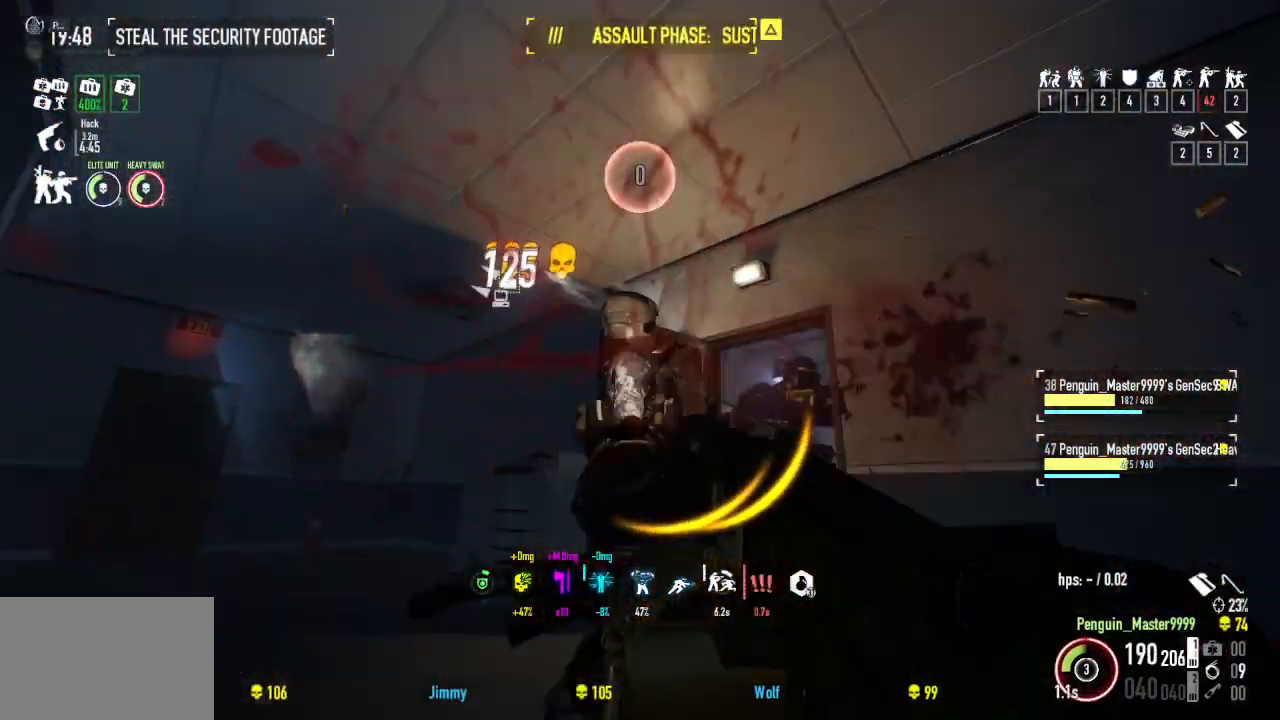
{"keys": ["w"], "events": [[434, "a", "up"]]}
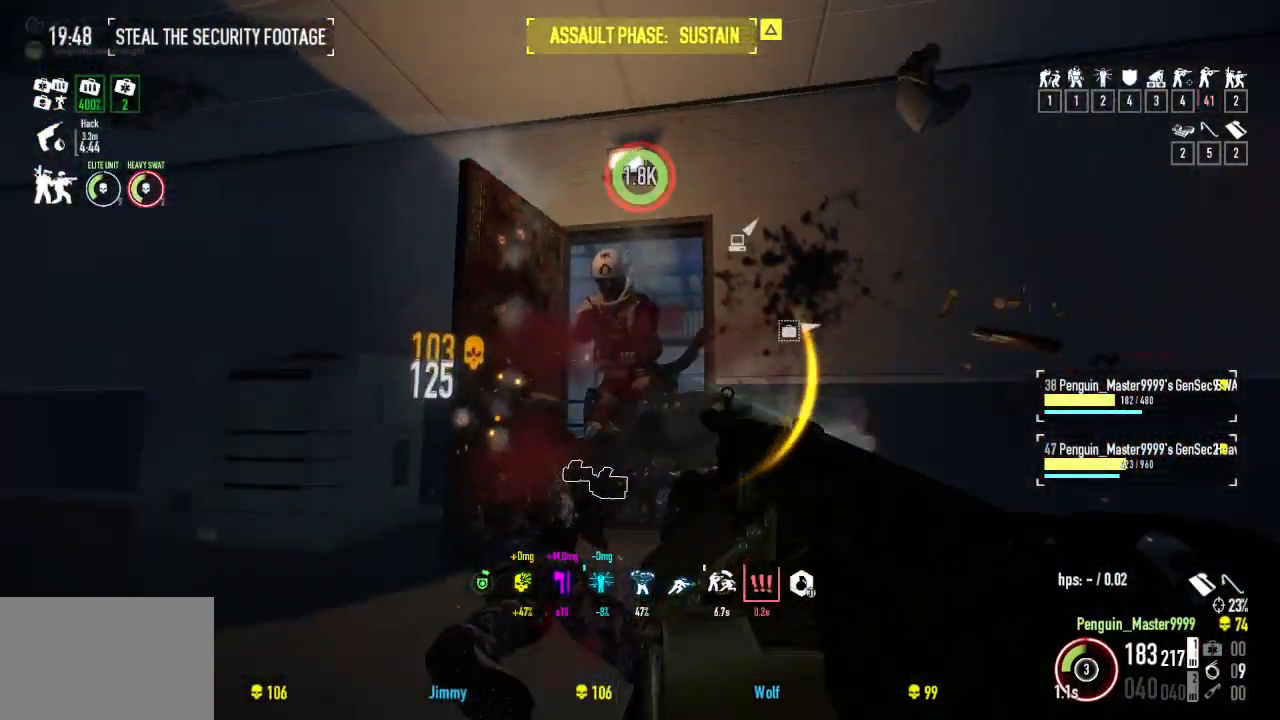
{"keys": [], "events": [[84, "d", "down"], [84, "w", "up"], [200, "d", "up"]]}
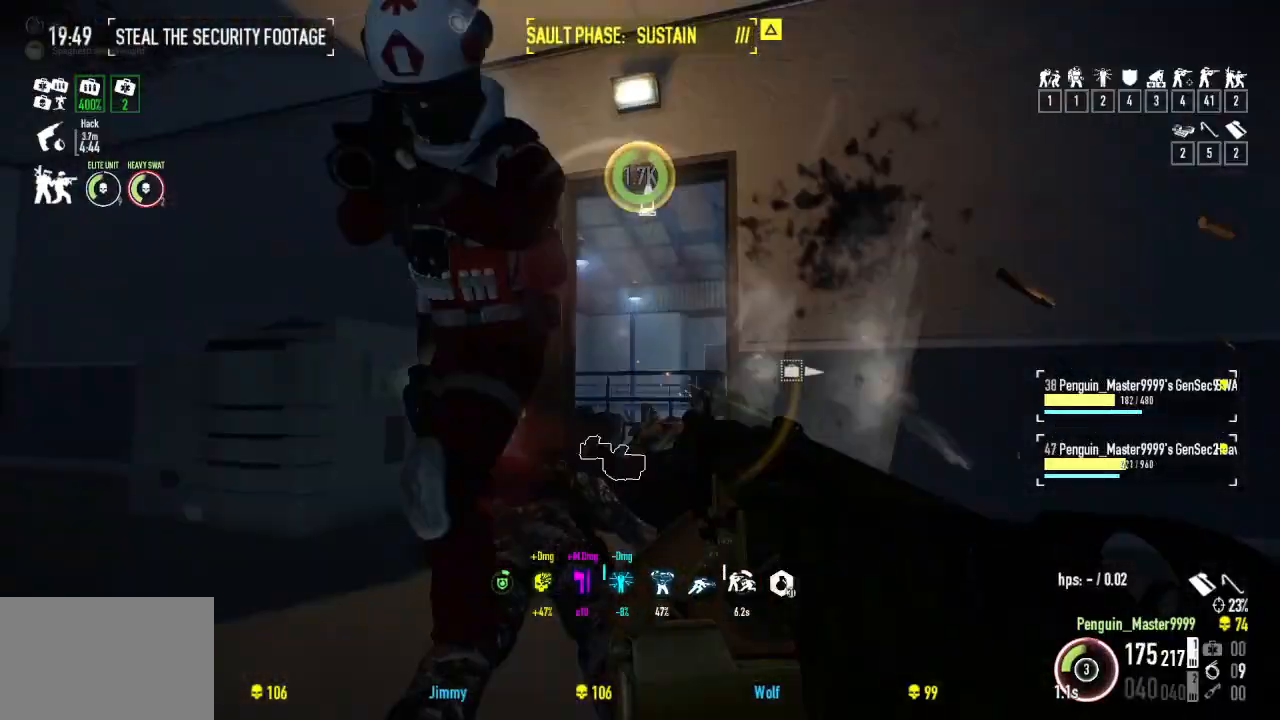
{"keys": [], "events": [[84, "a", "down"], [317, "a", "up"]]}
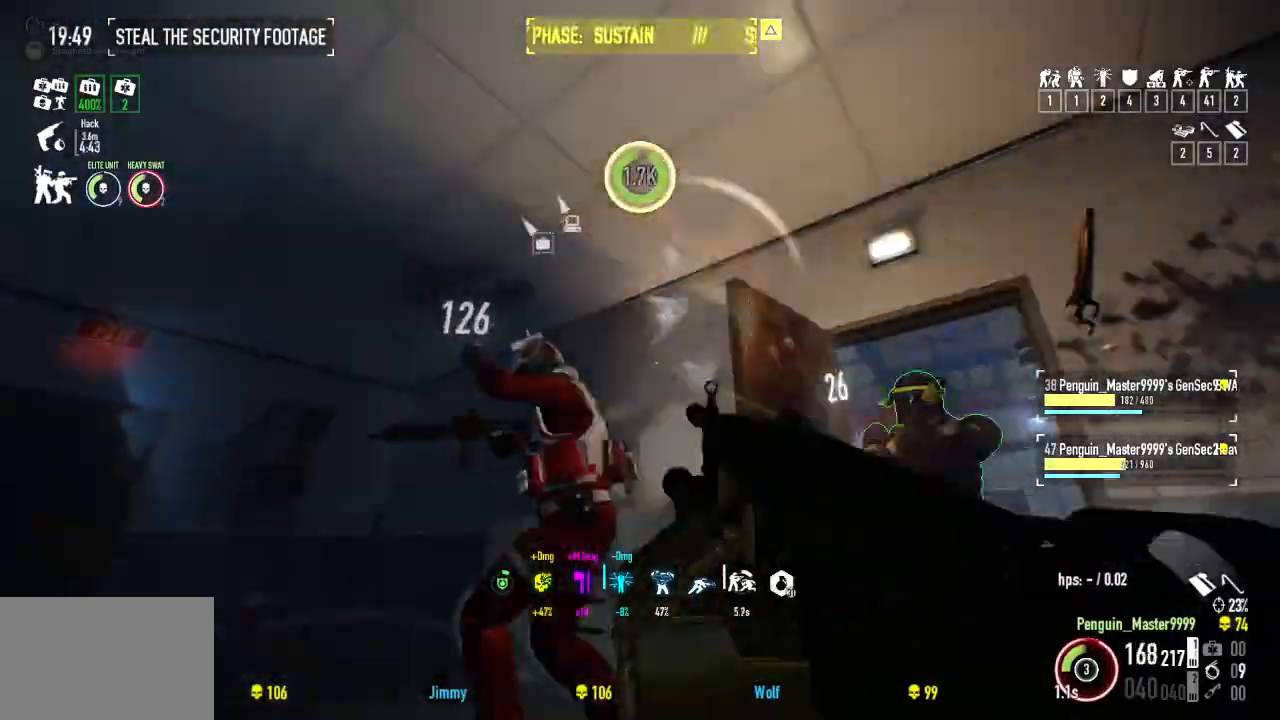
{"keys": ["d"], "events": [[67, "a", "down"], [100, "w", "down"], [384, "a", "up"], [450, "w", "up"], [484, "d", "down"]]}
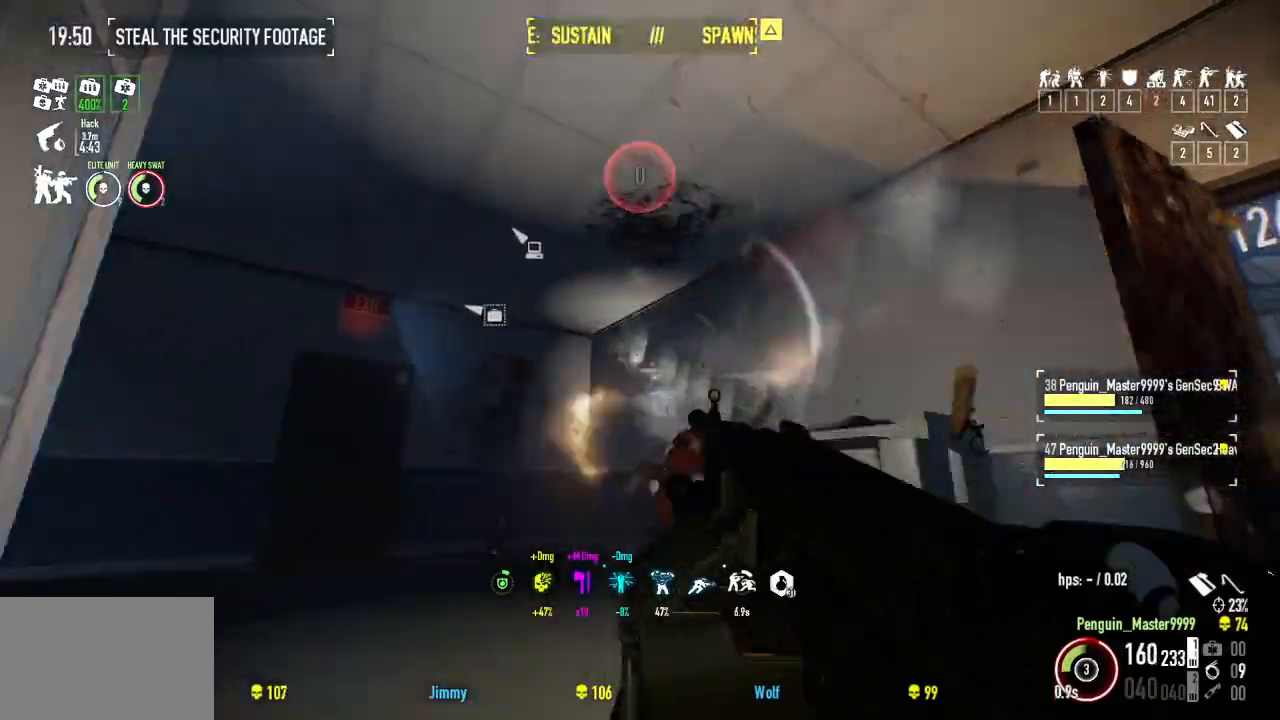
{"keys": ["w"], "events": [[84, "w", "down"], [167, "d", "up"]]}
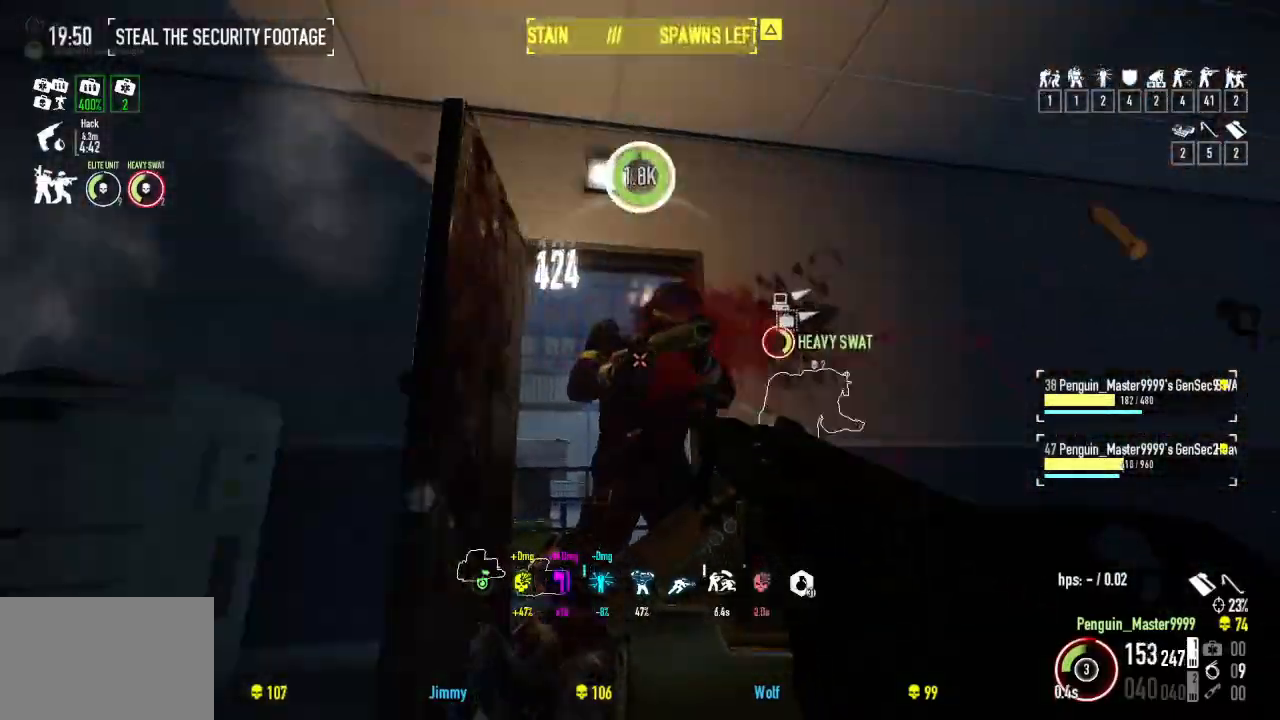
{"keys": ["w"], "events": []}
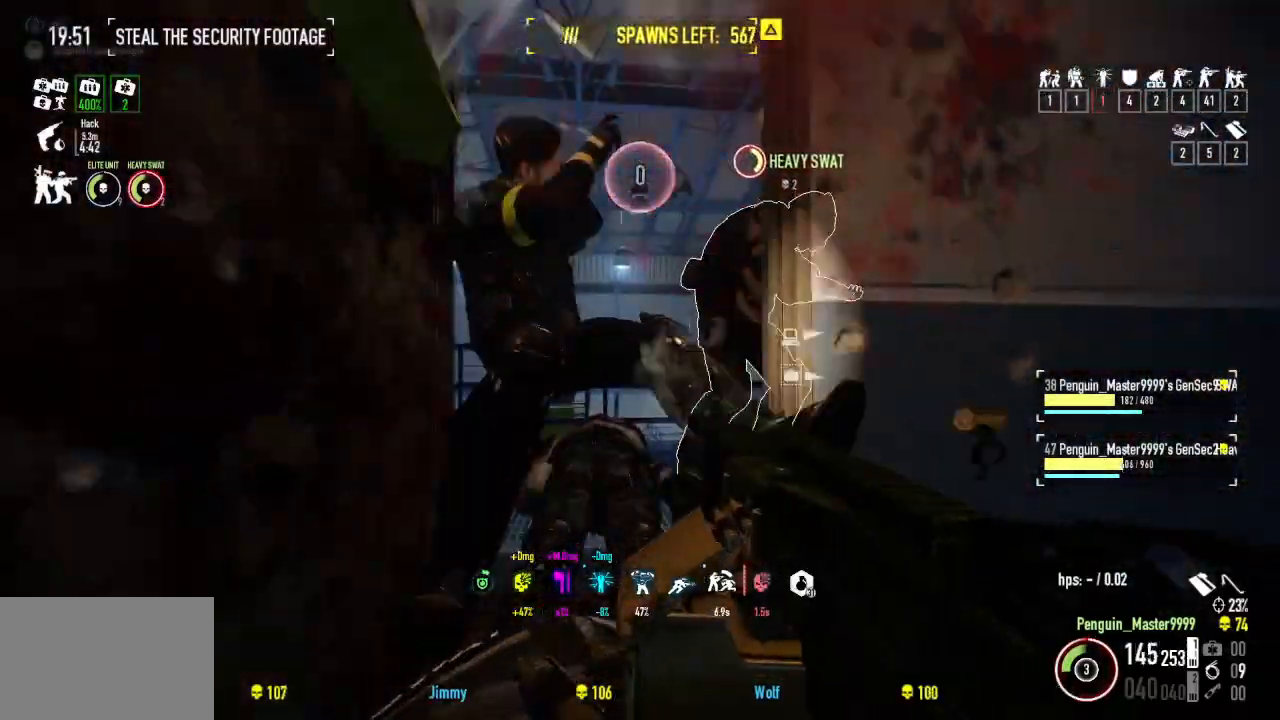
{"keys": ["d", "w"], "events": [[84, "w", "up"], [400, "d", "down"], [400, "w", "down"]]}
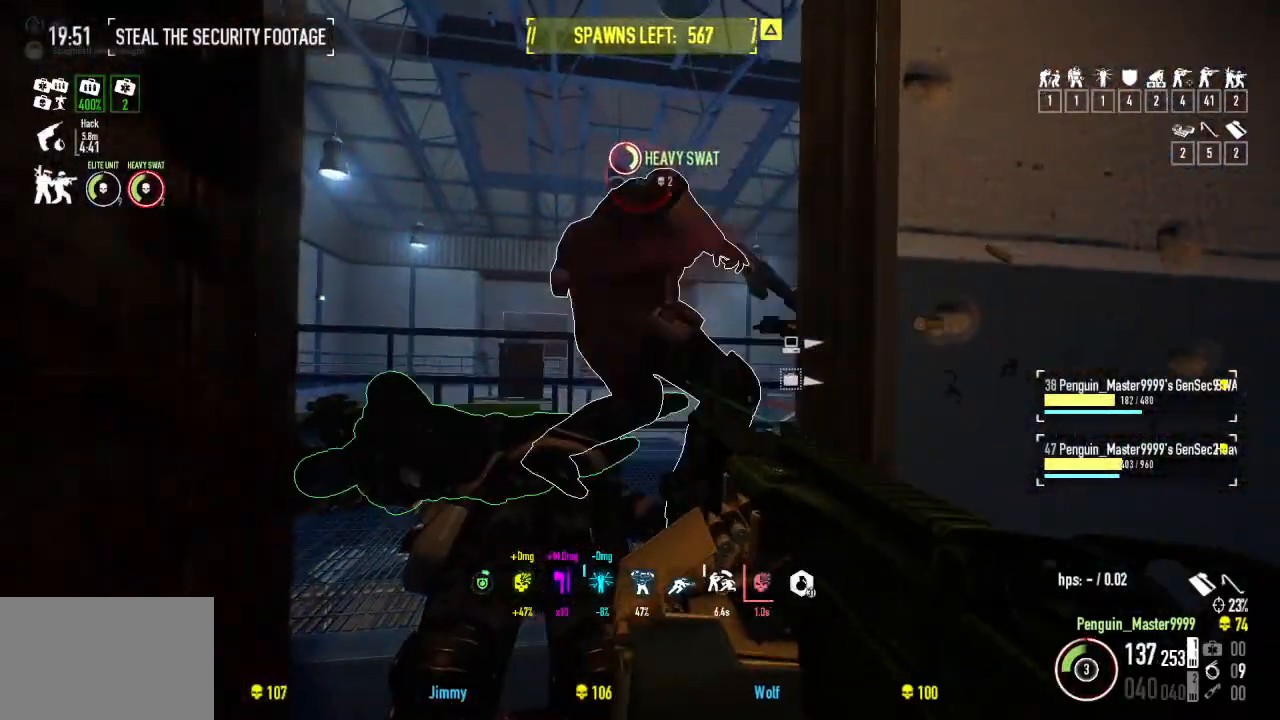
{"keys": ["a", "w"], "events": [[100, "d", "up"], [134, "a", "down"]]}
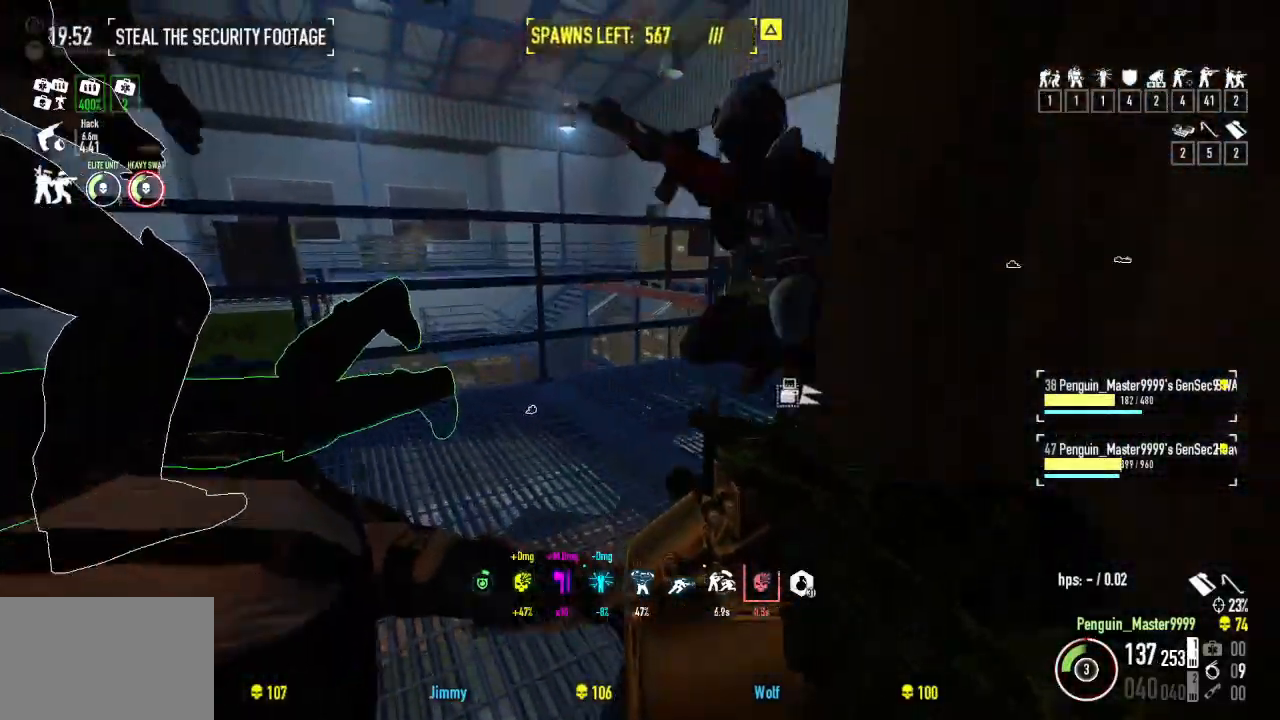
{"keys": [], "events": [[117, "a", "up"], [117, "w", "up"]]}
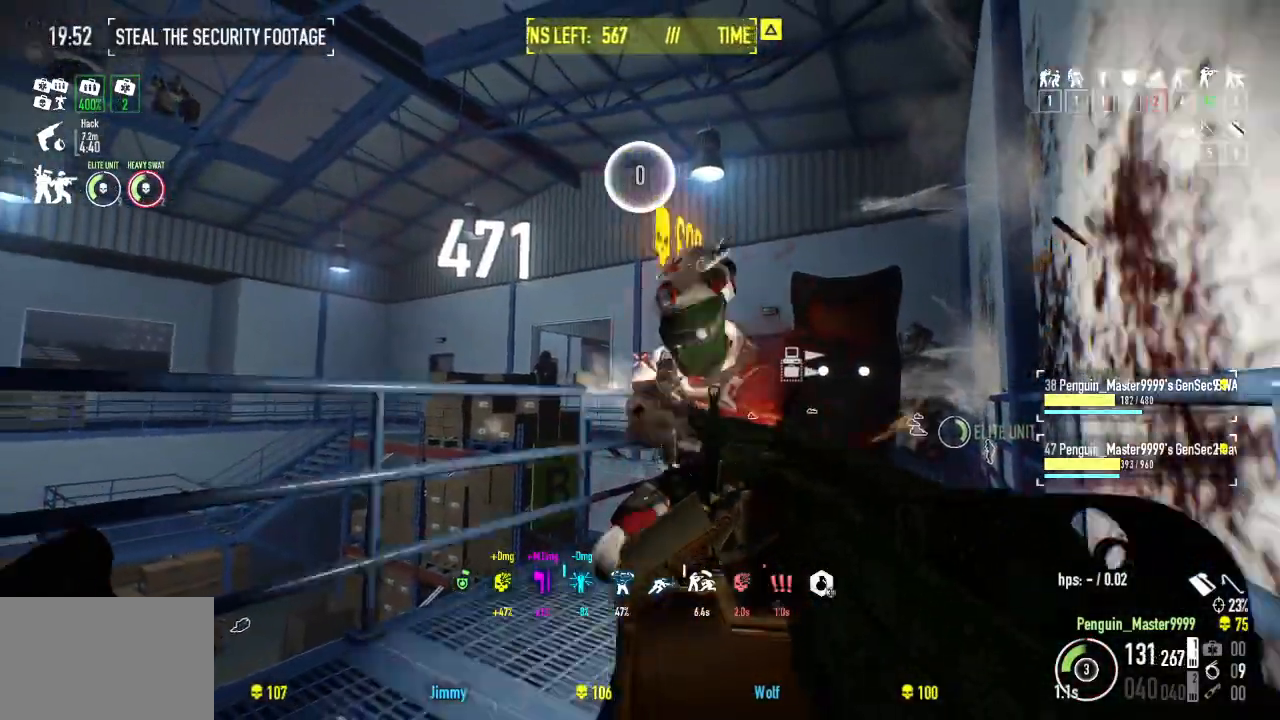
{"keys": ["a", "w"], "events": [[384, "w", "down"], [400, "a", "down"]]}
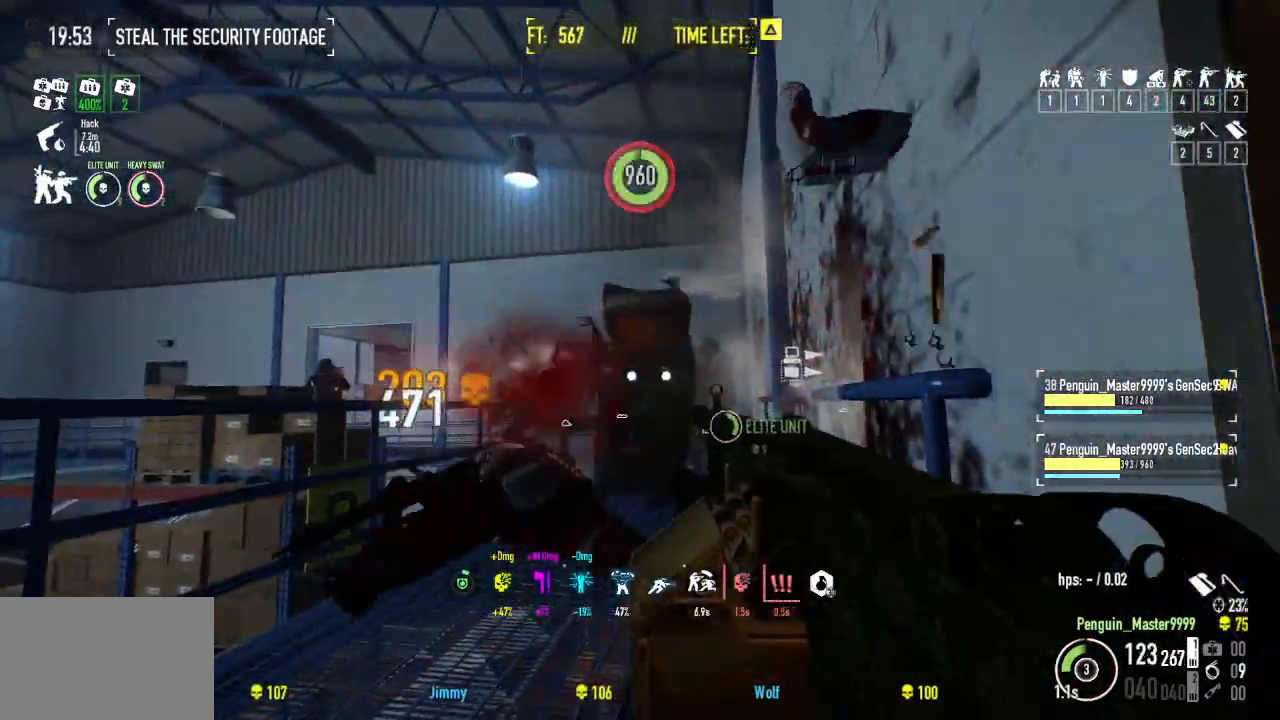
{"keys": ["w"], "events": [[100, "a", "up"], [284, "q", "down"], [400, "q", "up"]]}
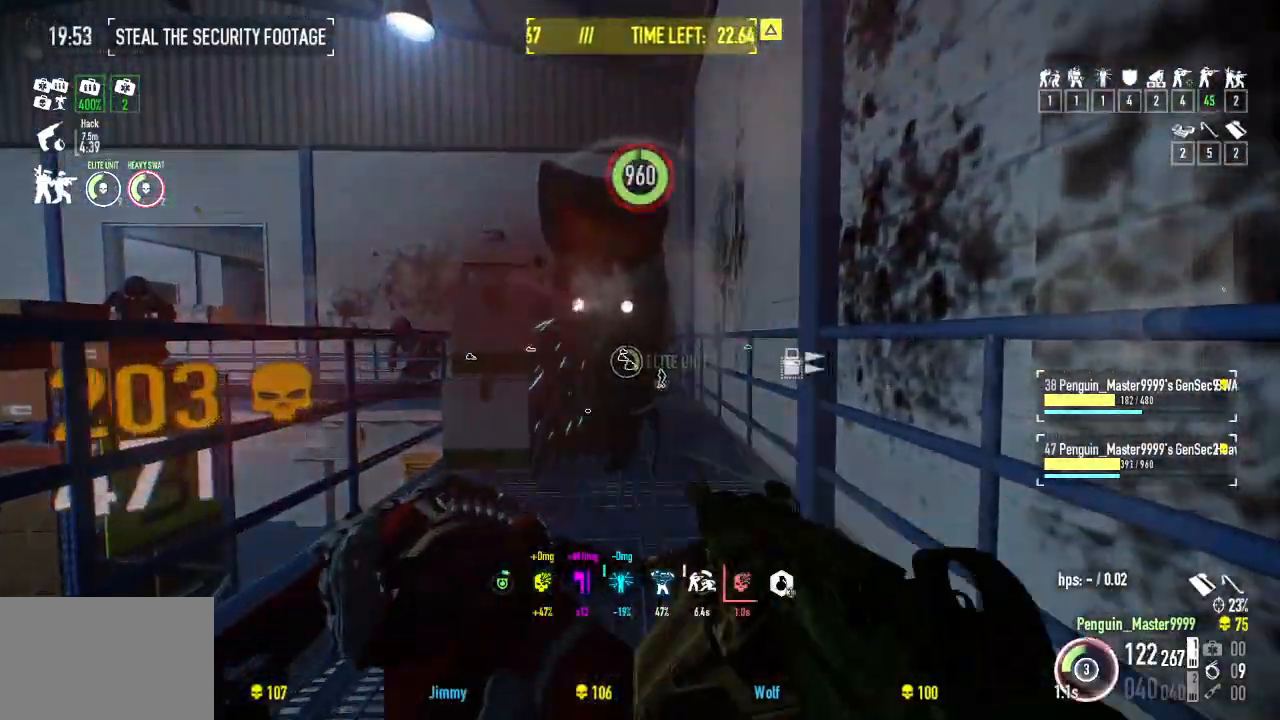
{"keys": ["d", "w"], "events": [[234, "ctrl", "down"], [334, "d", "down"], [384, "ctrl", "up"]]}
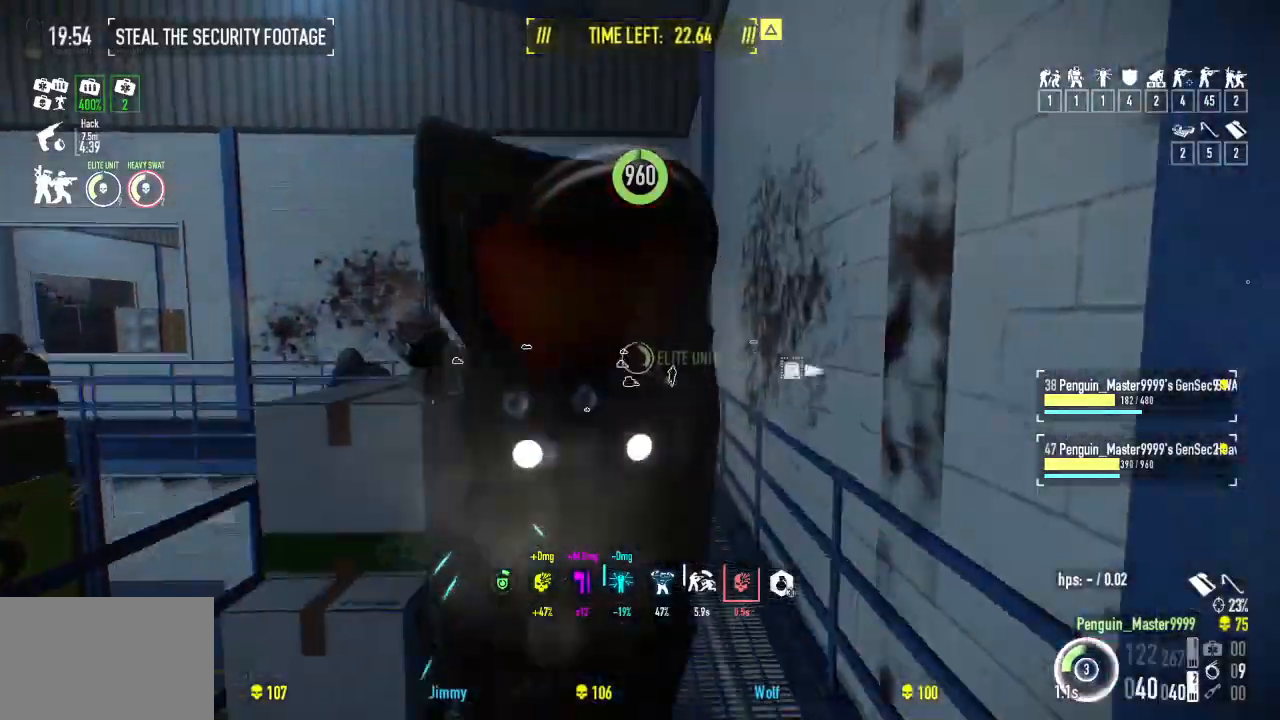
{"keys": ["w"], "events": [[450, "d", "up"]]}